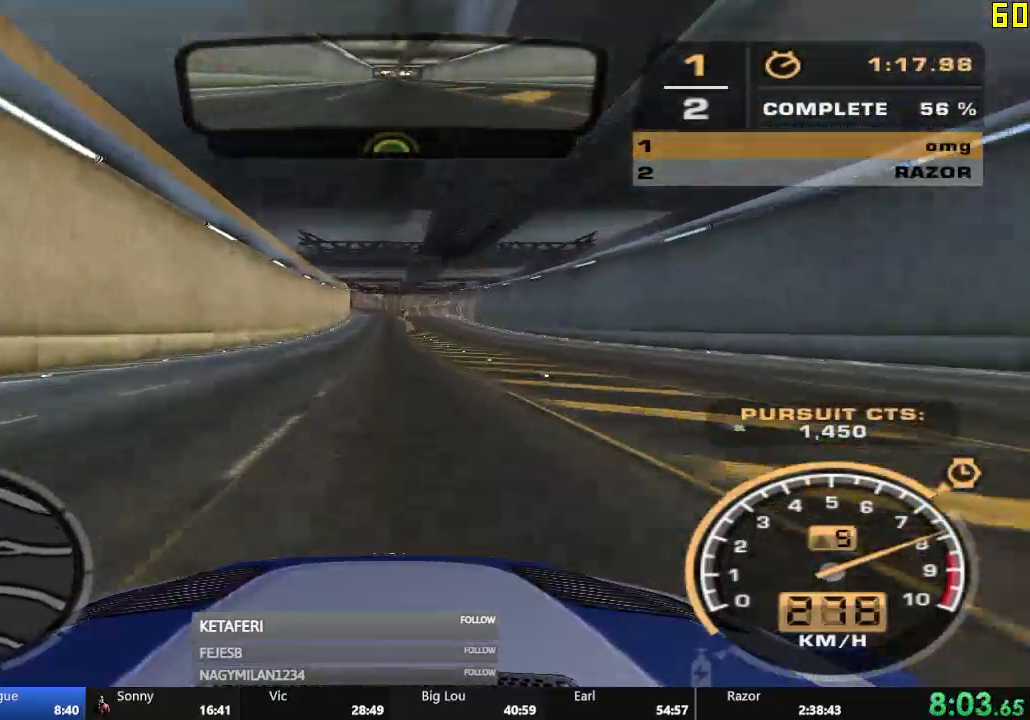
Gameplay with a controller (Xbox layout); each line is a JSON object with the inputs held at the frame after it. "events" lists button and stick changes between this image and that frame as [ms after this image, input, new state], when the widget could be followed in between. Not read: right_stick.
{"buttons": ["R2"], "left_stick": "center", "events": []}
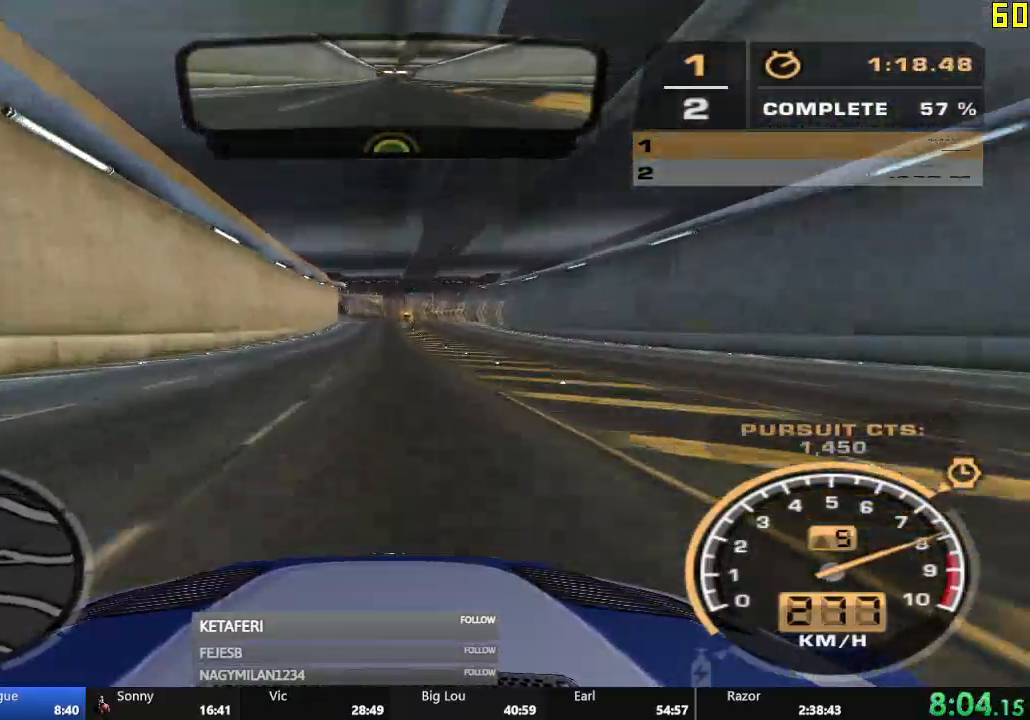
{"buttons": ["R2"], "left_stick": "center", "events": []}
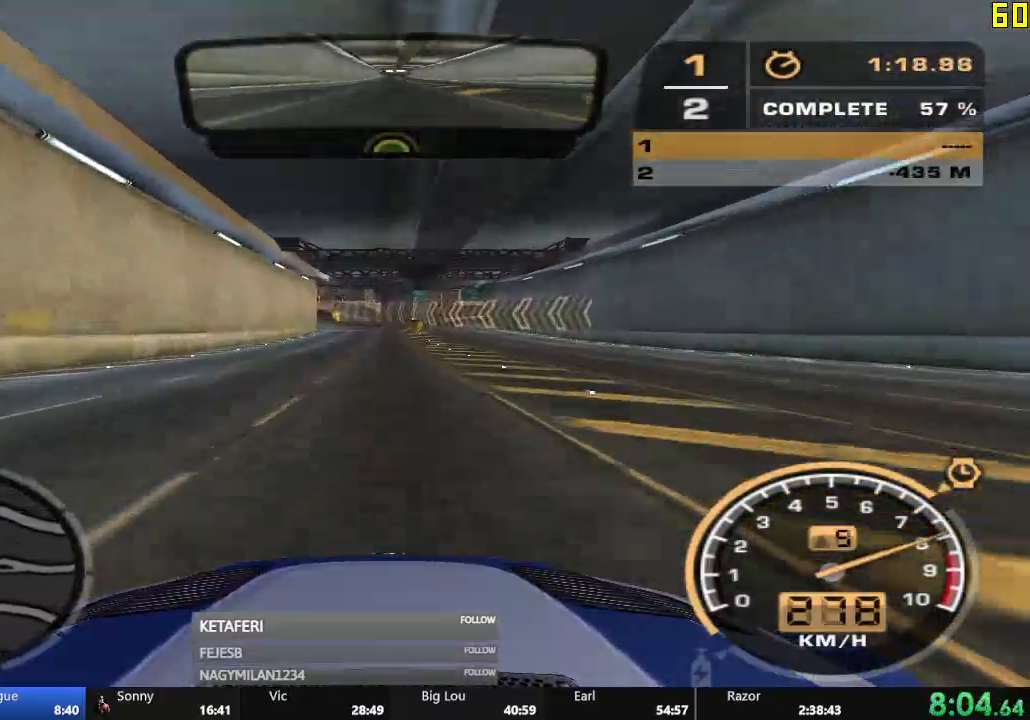
{"buttons": ["R2"], "left_stick": "center", "events": []}
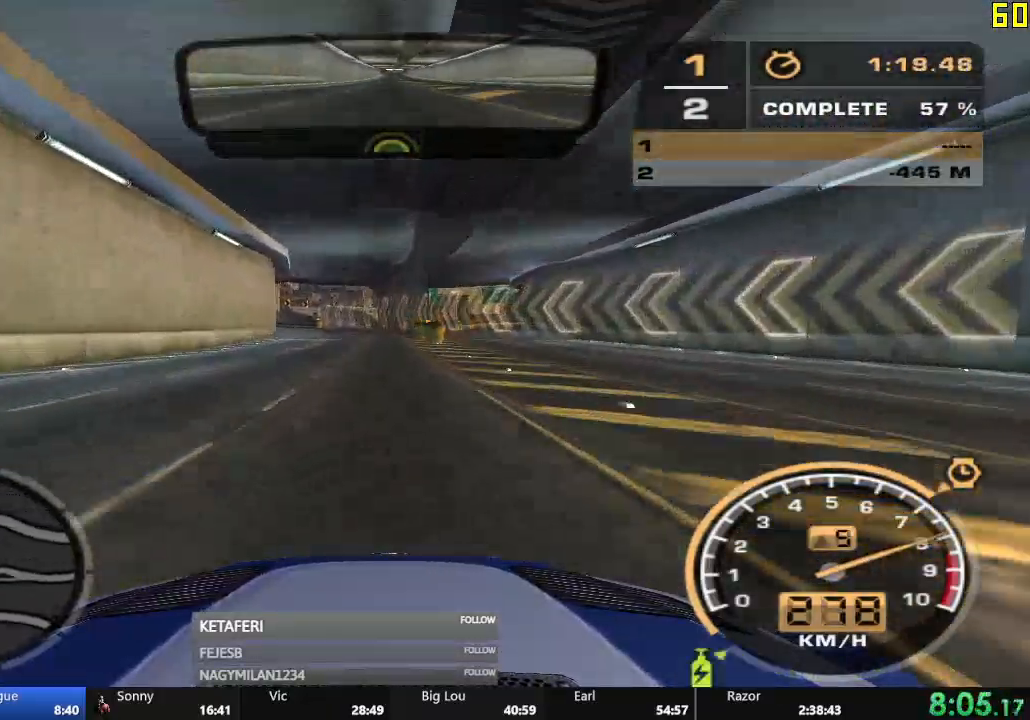
{"buttons": ["R2"], "left_stick": "left", "events": [[150, "left_stick", "left"]]}
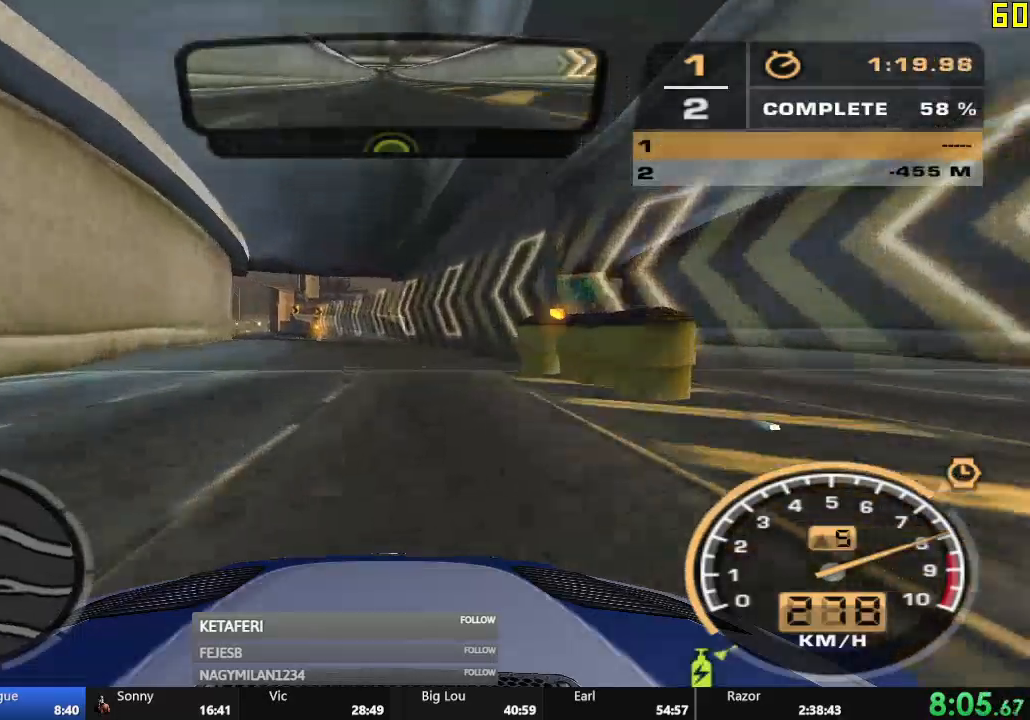
{"buttons": ["R2"], "left_stick": "left", "events": []}
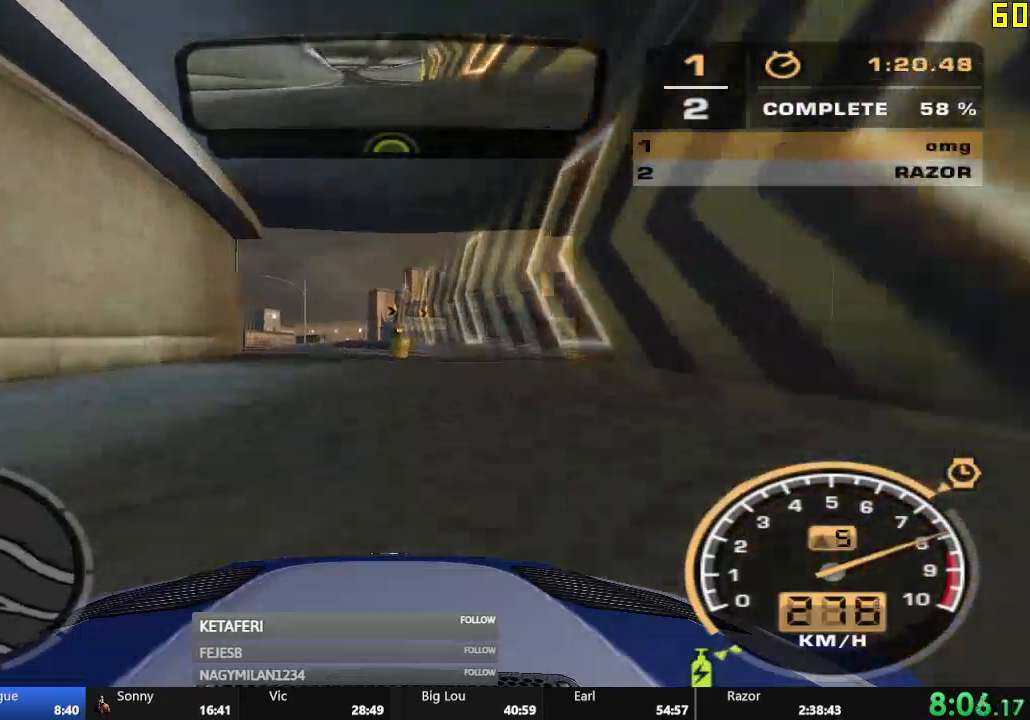
{"buttons": ["R2"], "left_stick": "center", "events": [[467, "left_stick", "center"]]}
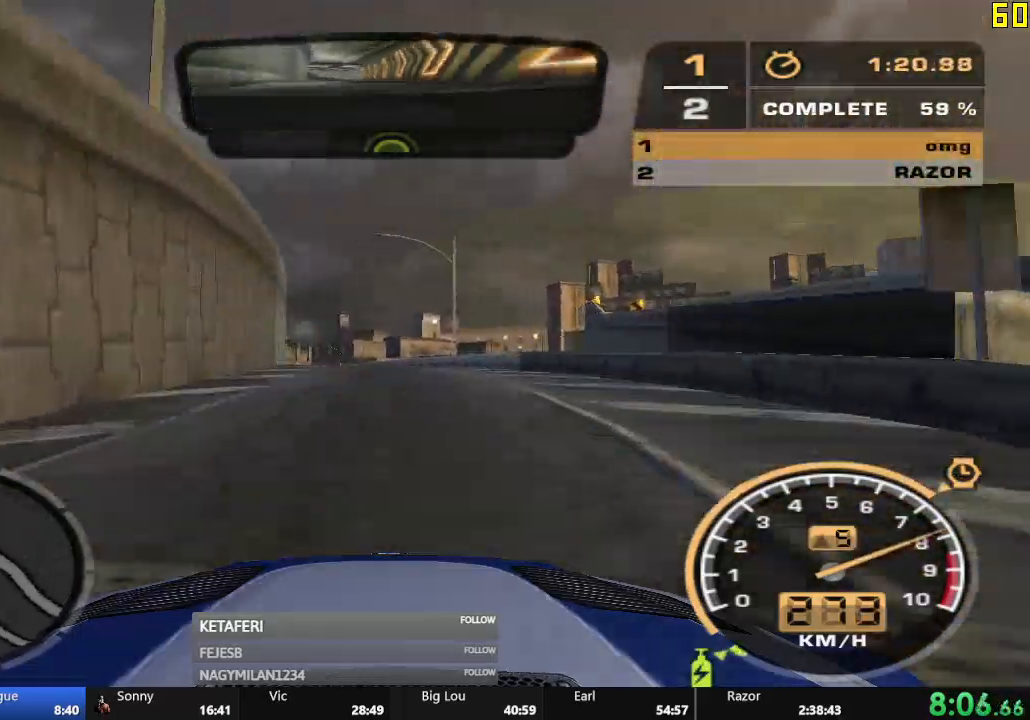
{"buttons": ["R2"], "left_stick": "left", "events": [[434, "left_stick", "left"]]}
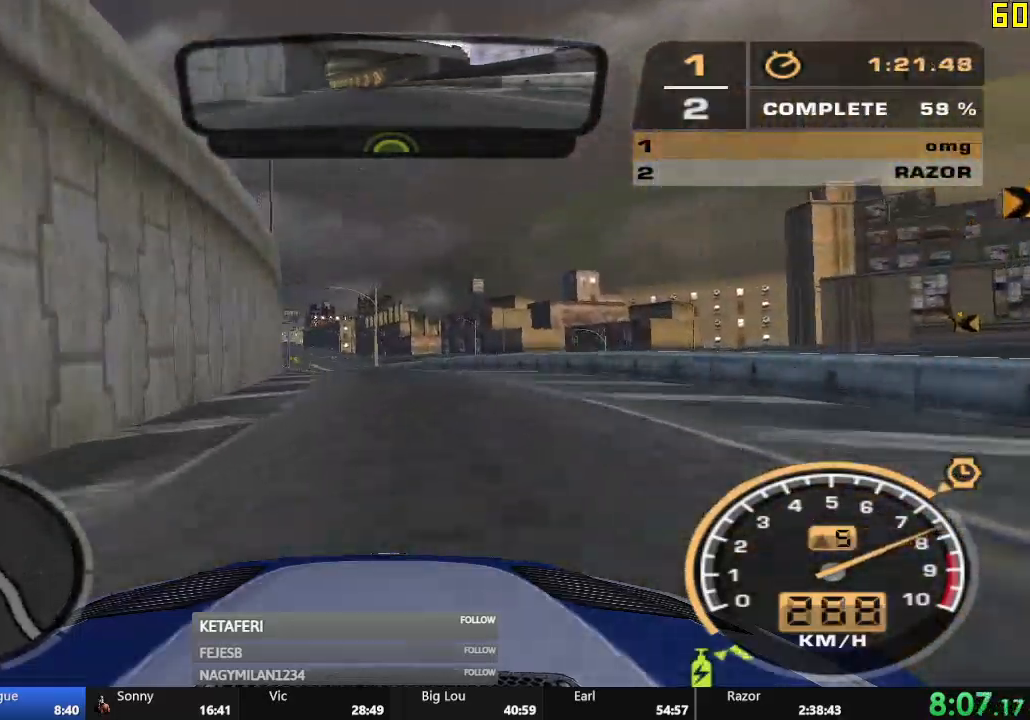
{"buttons": ["R2"], "left_stick": "center", "events": [[100, "left_stick", "center"]]}
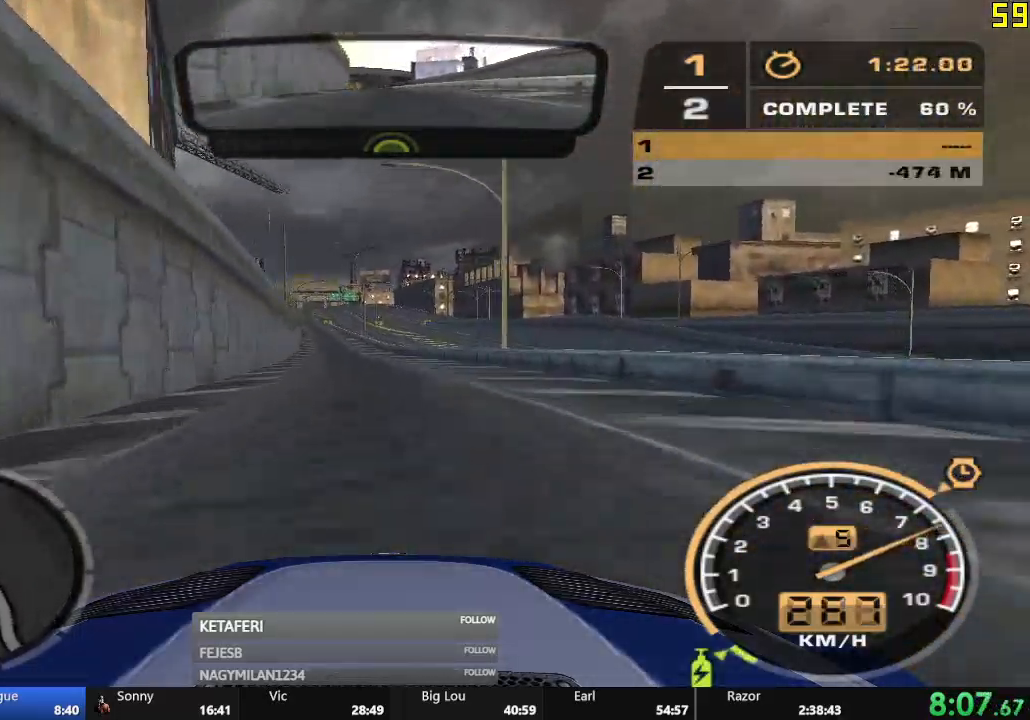
{"buttons": ["R2"], "left_stick": "center", "events": []}
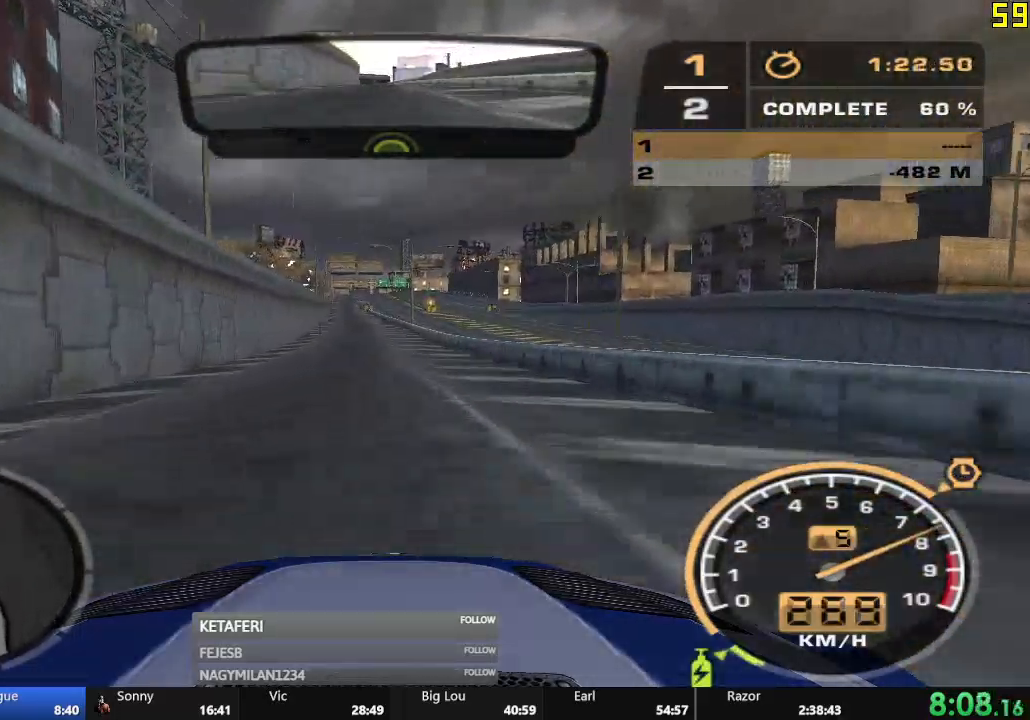
{"buttons": ["R2"], "left_stick": "center", "events": []}
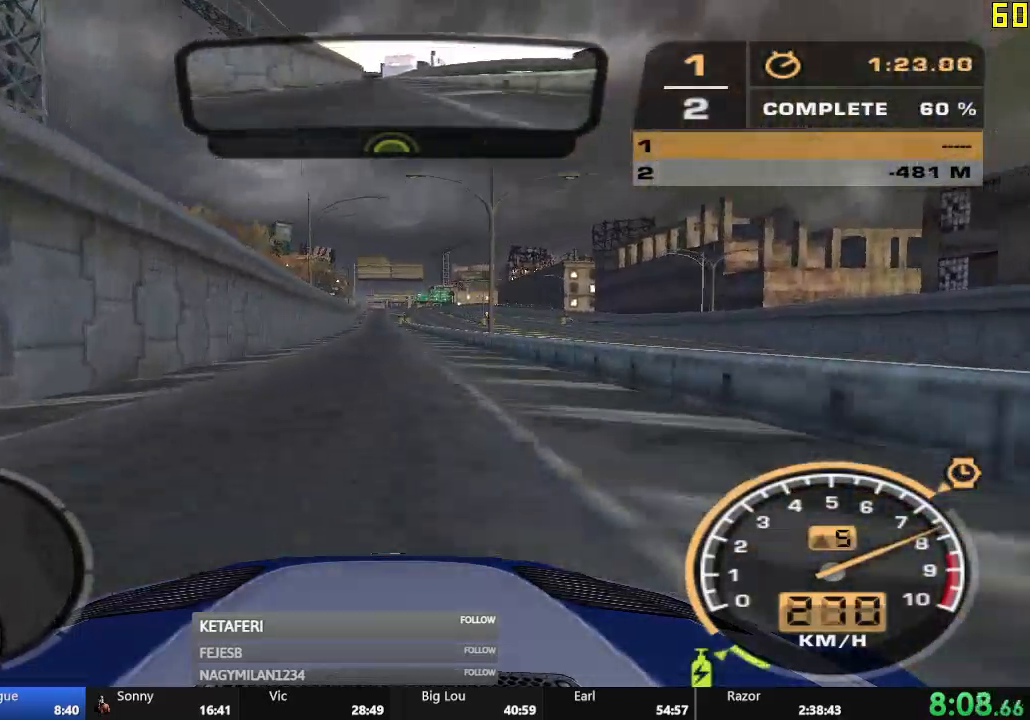
{"buttons": ["R2"], "left_stick": "center", "events": []}
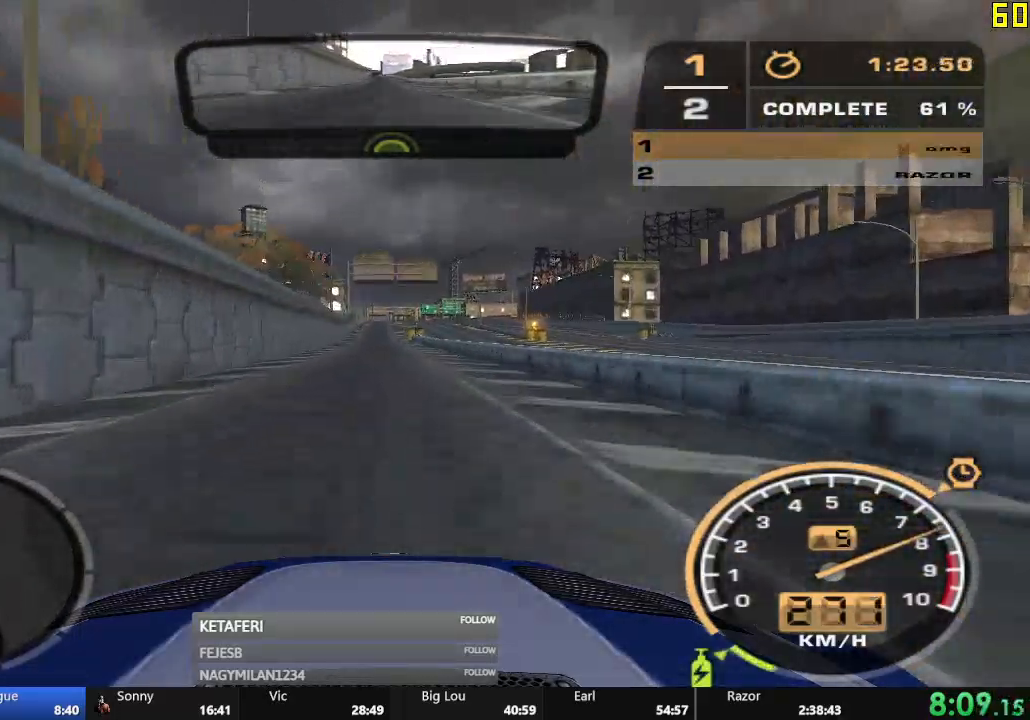
{"buttons": ["R2"], "left_stick": "center", "events": []}
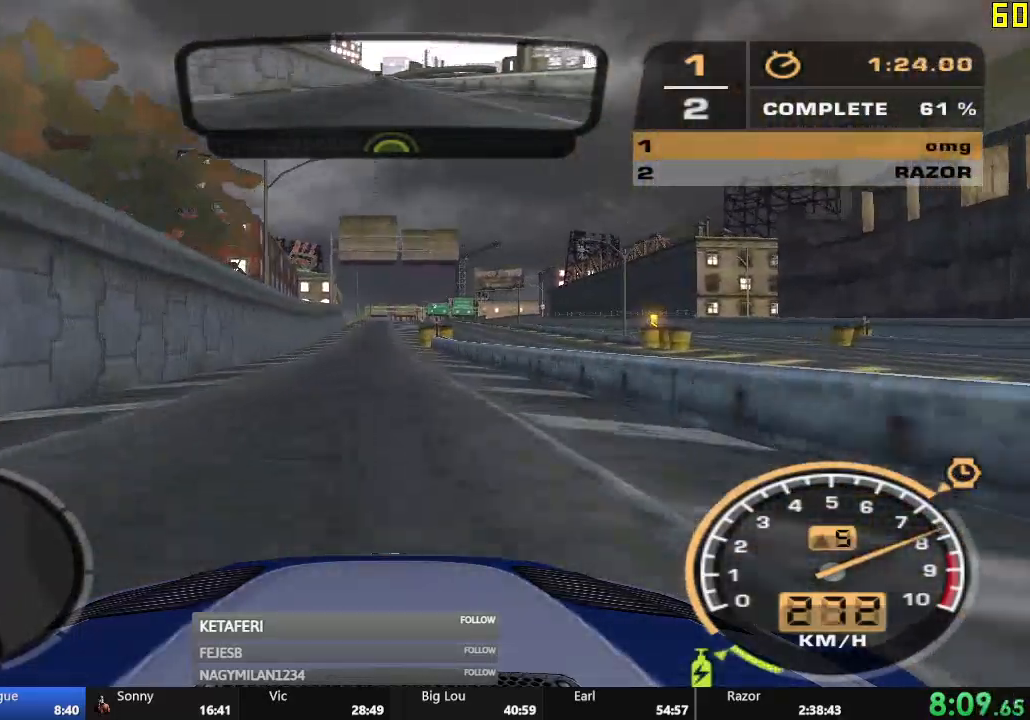
{"buttons": ["R2"], "left_stick": "center", "events": []}
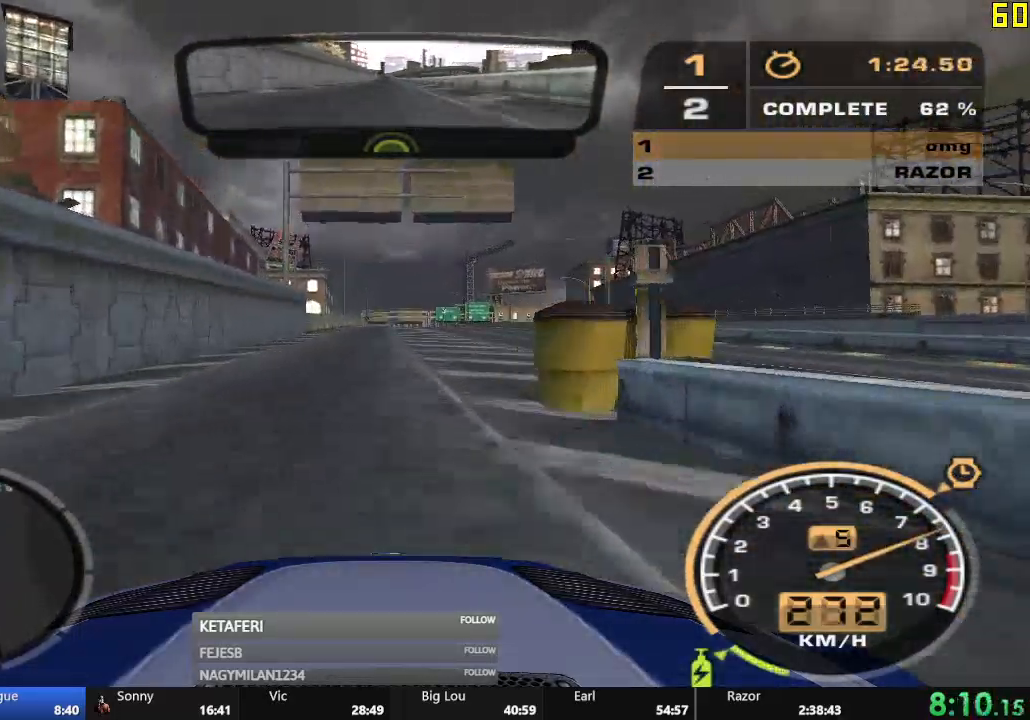
{"buttons": ["R2"], "left_stick": "center", "events": []}
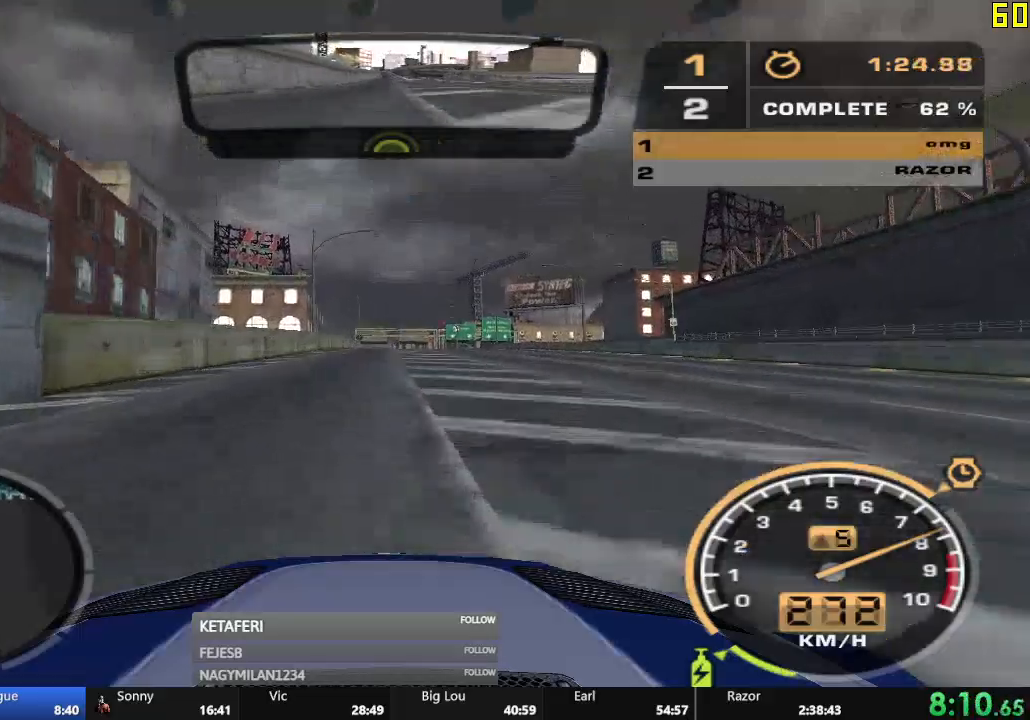
{"buttons": ["R2"], "left_stick": "center", "events": []}
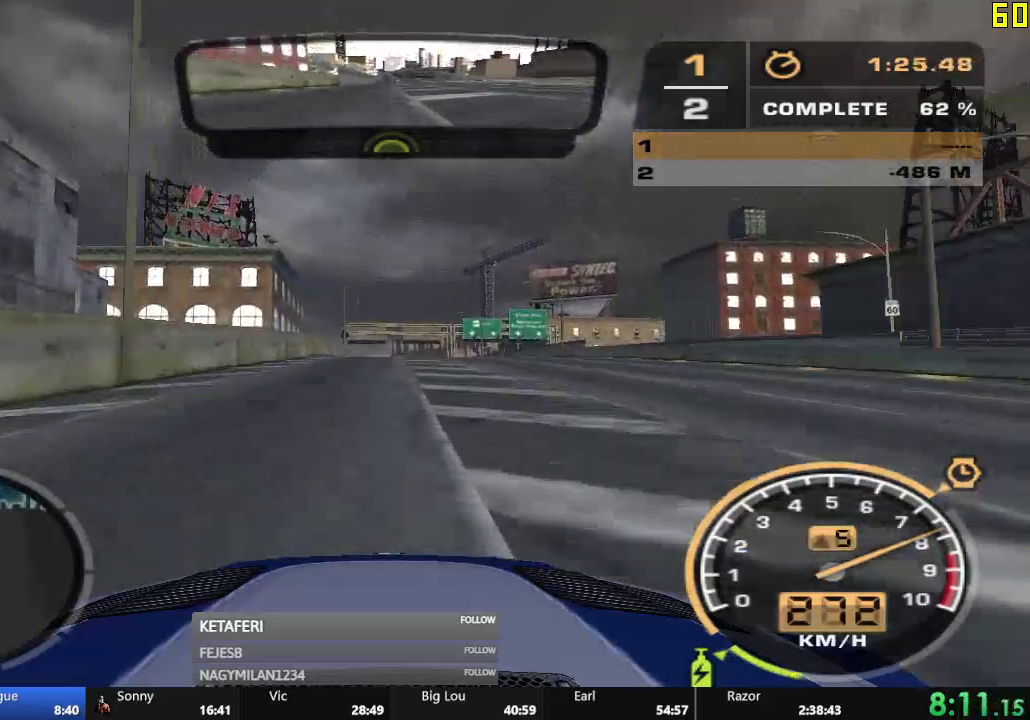
{"buttons": ["R2"], "left_stick": "center", "events": []}
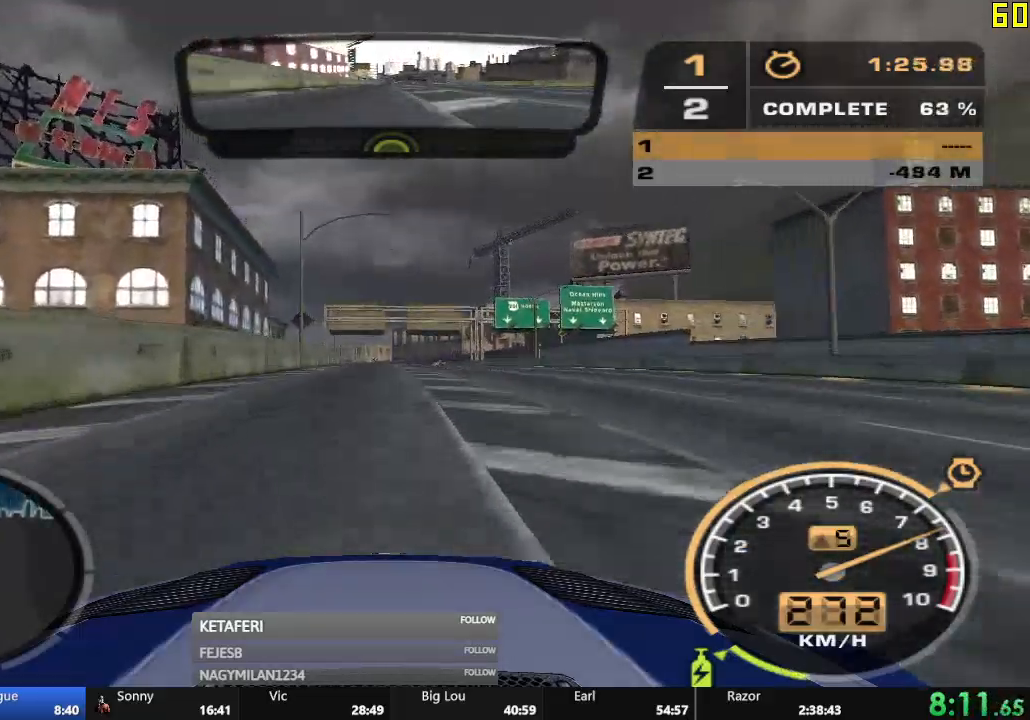
{"buttons": ["R2"], "left_stick": "center", "events": []}
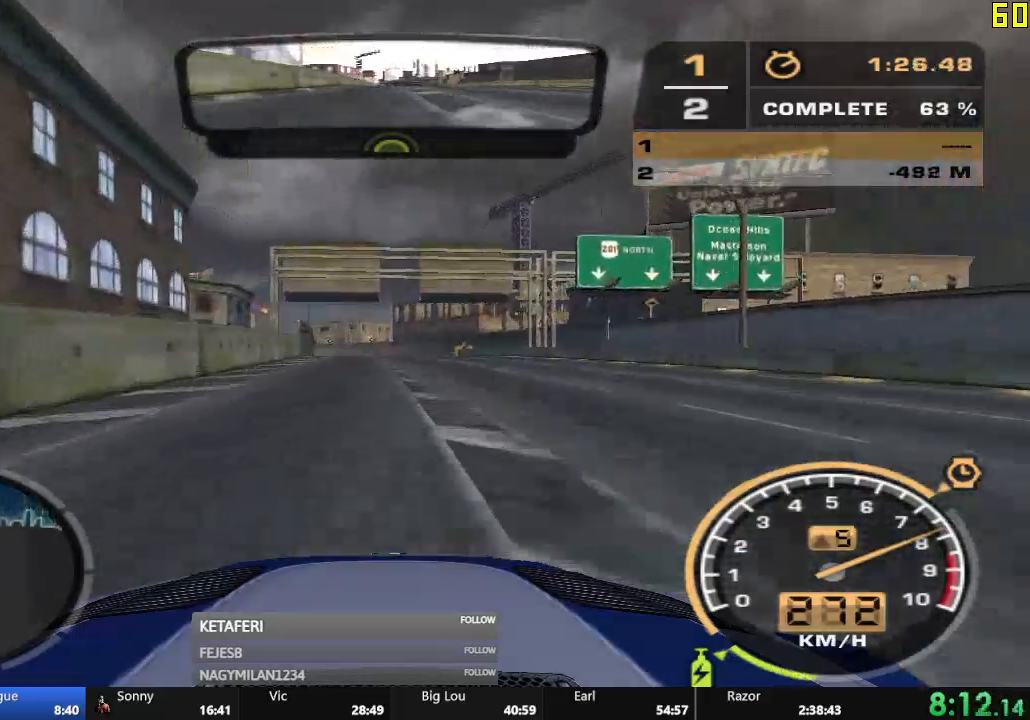
{"buttons": ["R2"], "left_stick": "center", "events": []}
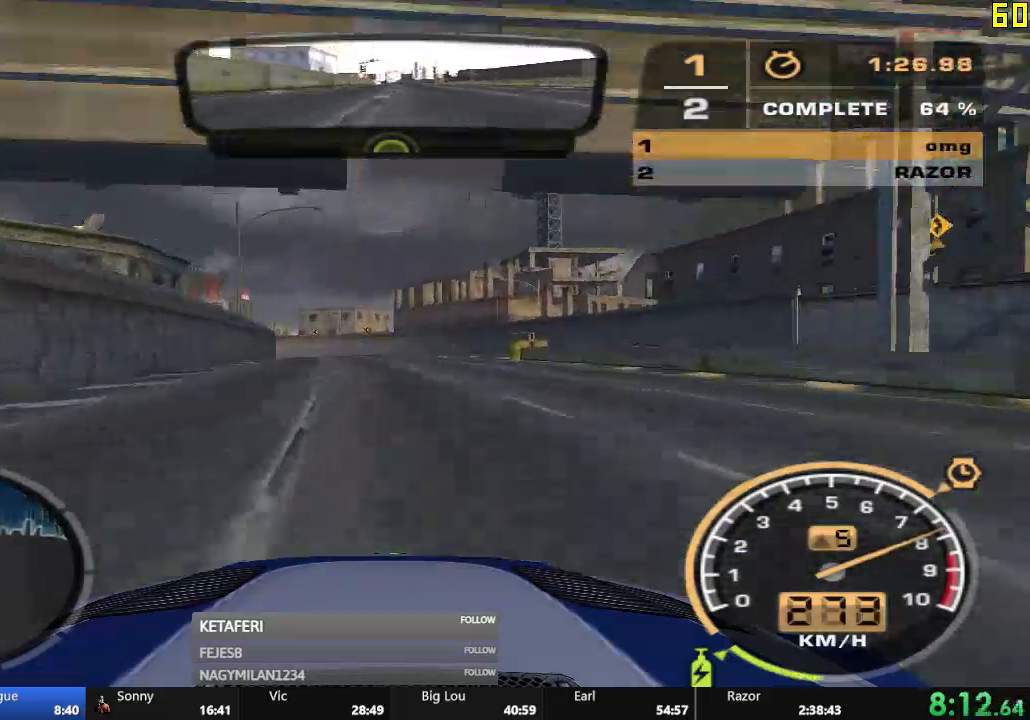
{"buttons": ["R2"], "left_stick": "center", "events": []}
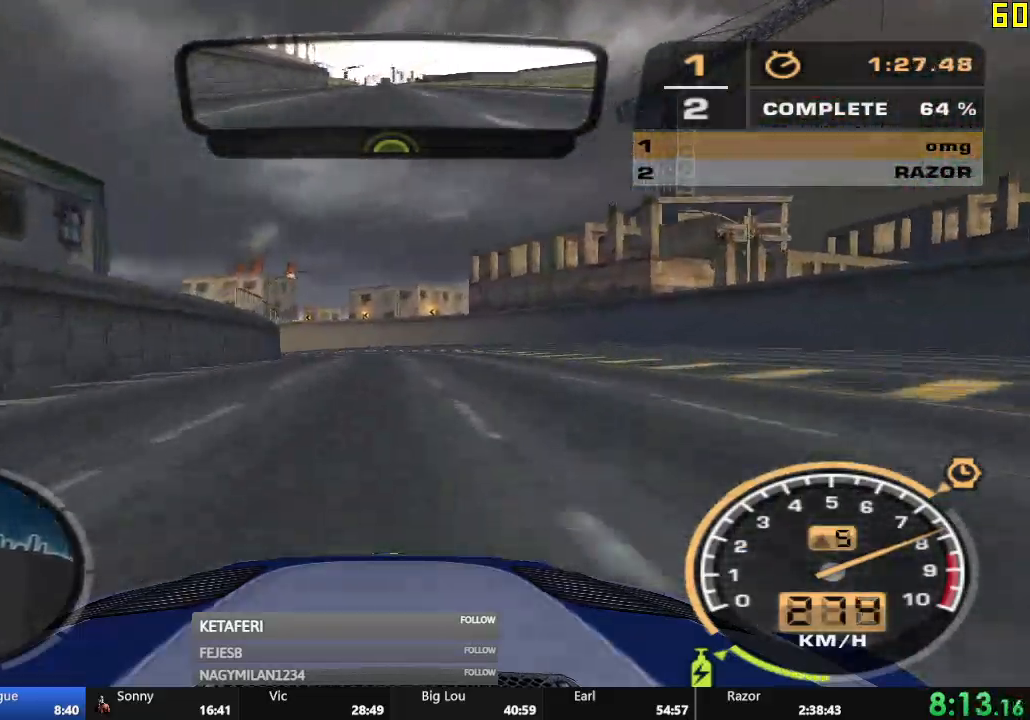
{"buttons": ["R2"], "left_stick": "left", "events": [[400, "left_stick", "left"]]}
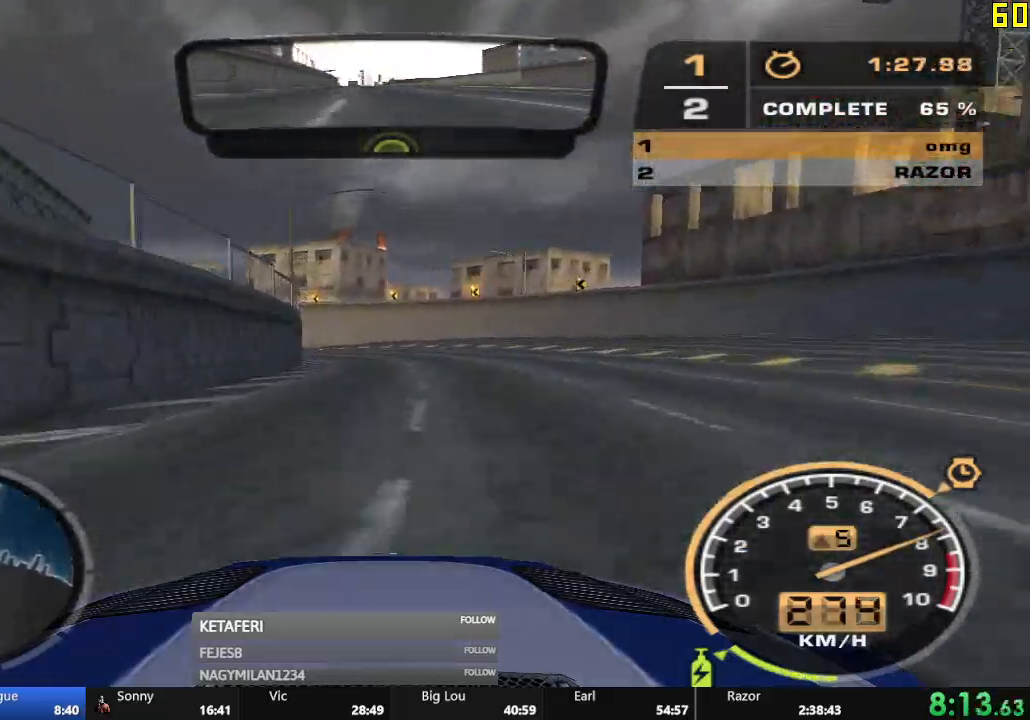
{"buttons": ["R2"], "left_stick": "left", "events": []}
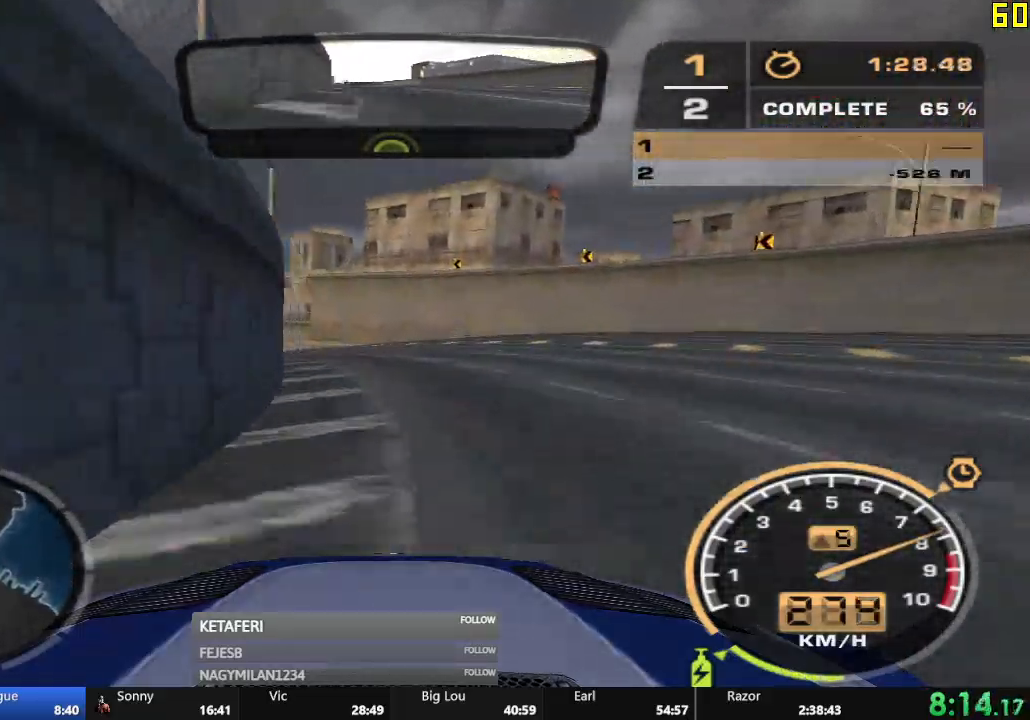
{"buttons": ["R2"], "left_stick": "left", "events": []}
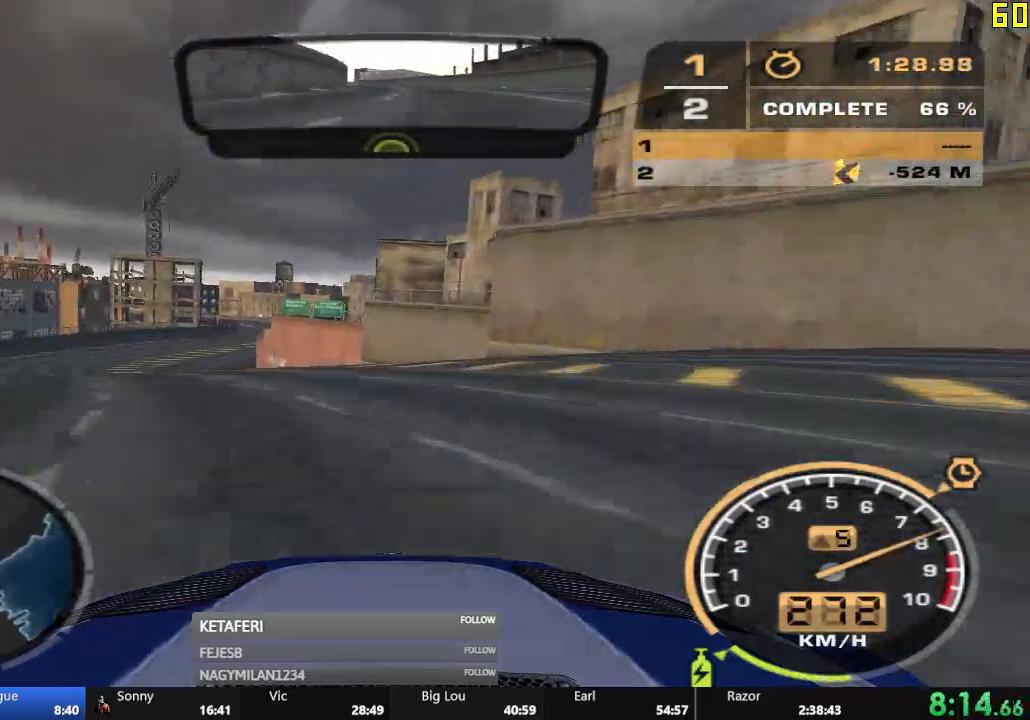
{"buttons": ["R2"], "left_stick": "right", "events": [[201, "left_stick", "center"], [401, "left_stick", "right"]]}
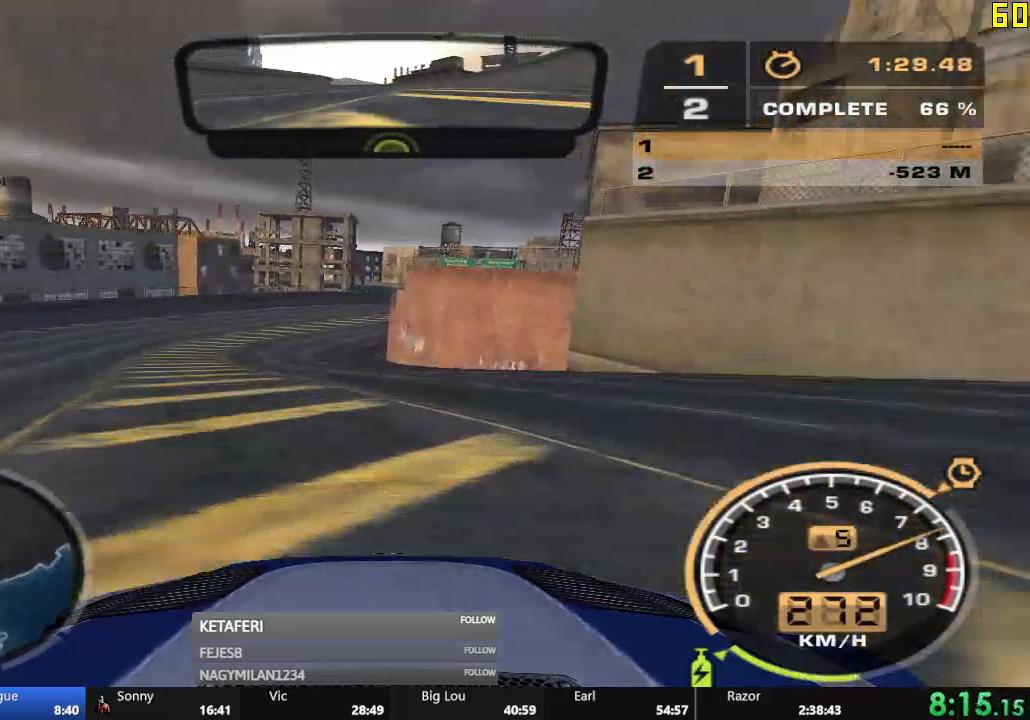
{"buttons": ["A", "R2"], "left_stick": "center", "events": [[67, "left_stick", "center"], [200, "A", "down"]]}
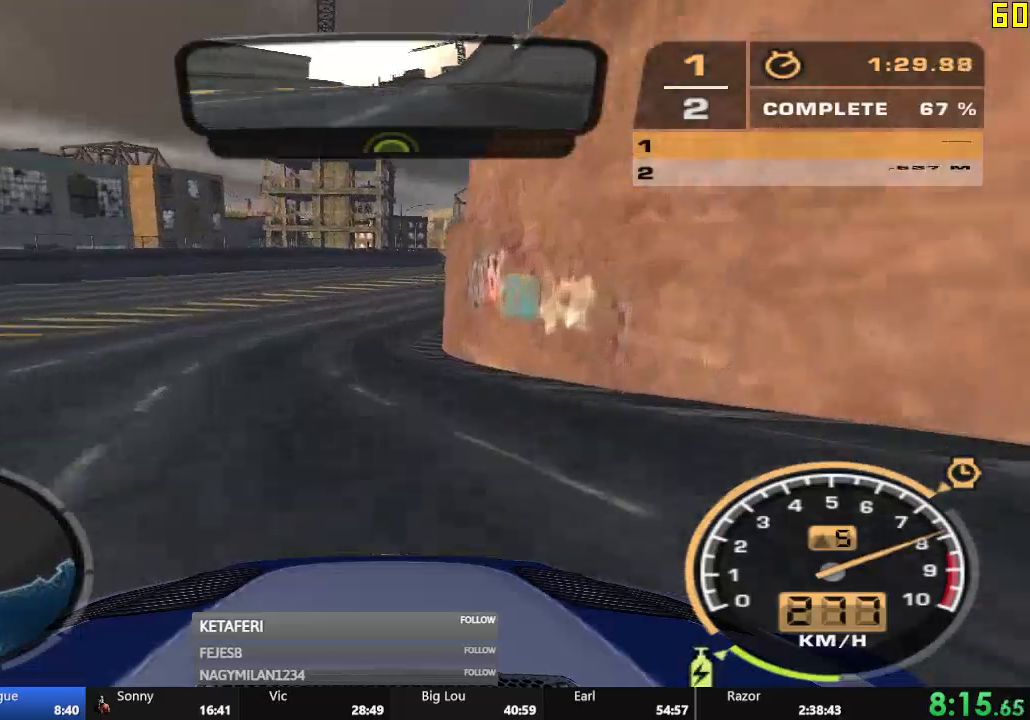
{"buttons": ["A", "R2"], "left_stick": "center", "events": [[17, "left_stick", "right"], [301, "left_stick", "center"]]}
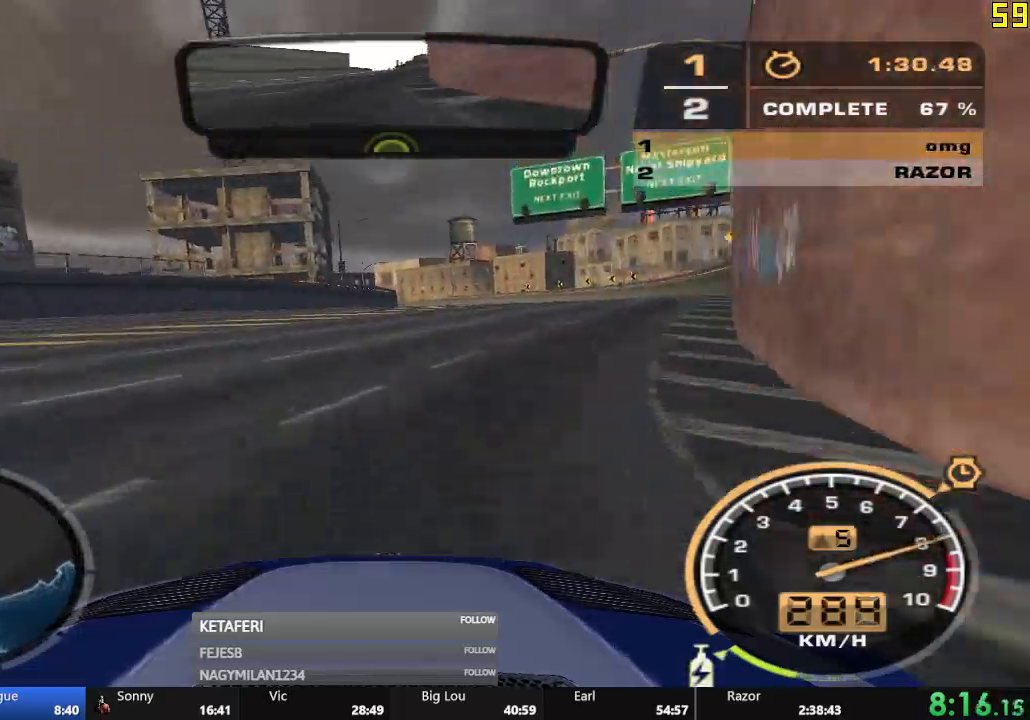
{"buttons": ["A", "R2"], "left_stick": "center", "events": []}